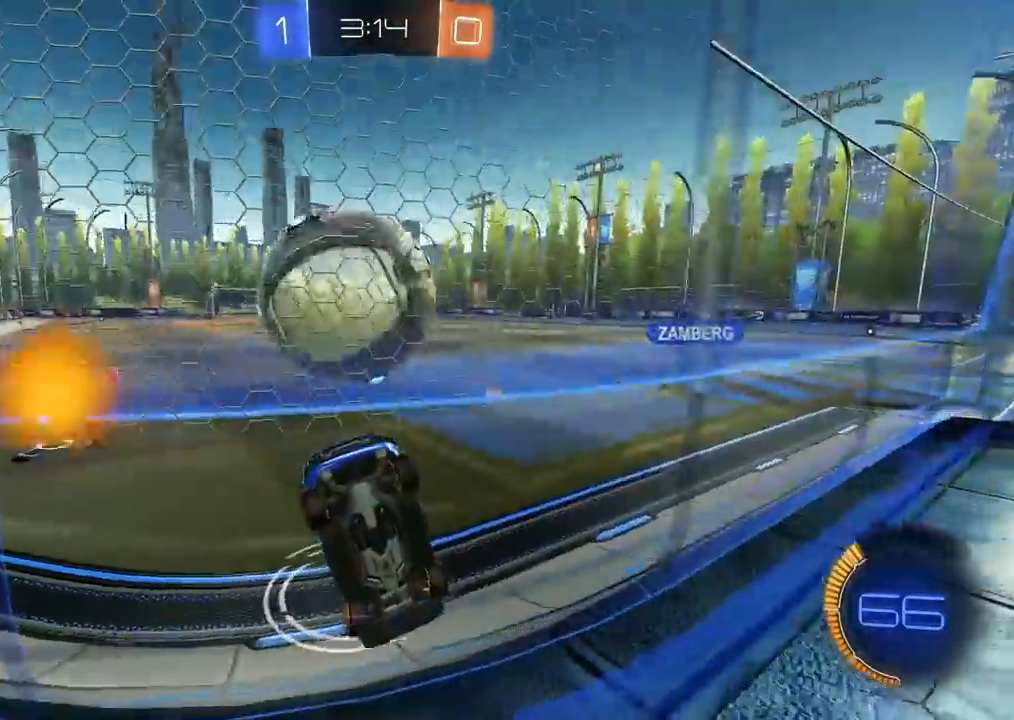
Gameplay with a controller (PlayStation layout); each line is a JSON object with the inputs held at the frame after it. "events" lists button and stick changes between this image and that frame as [ms after this image, input, new state], when the widget could be followed in between.
{"buttons": ["R2"], "left_stick": "left", "right_stick": "center", "events": [[17, "L2", "down"], [117, "left_stick", "center"], [150, "L2", "up"], [150, "R2", "down"], [167, "R1", "down"], [183, "left_stick", "left"], [267, "R1", "up"], [383, "left_stick", "center"], [450, "left_stick", "left"]]}
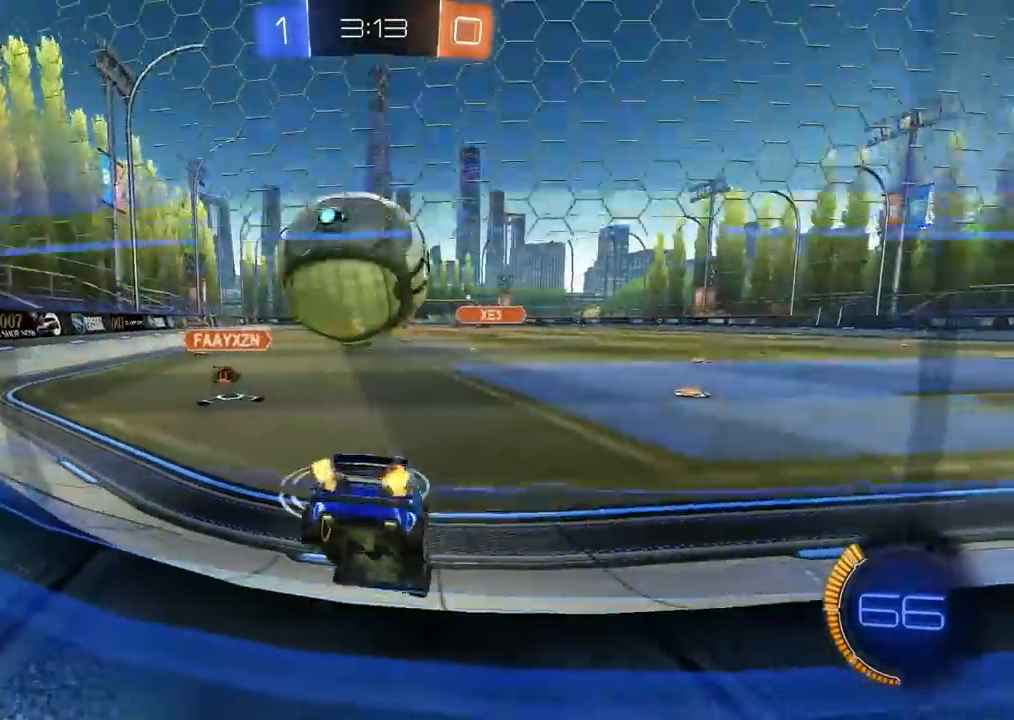
{"buttons": ["R2"], "left_stick": "center", "right_stick": "center", "events": [[300, "left_stick", "center"], [383, "L2", "down"], [400, "R2", "up"], [467, "R2", "down"], [500, "L2", "up"]]}
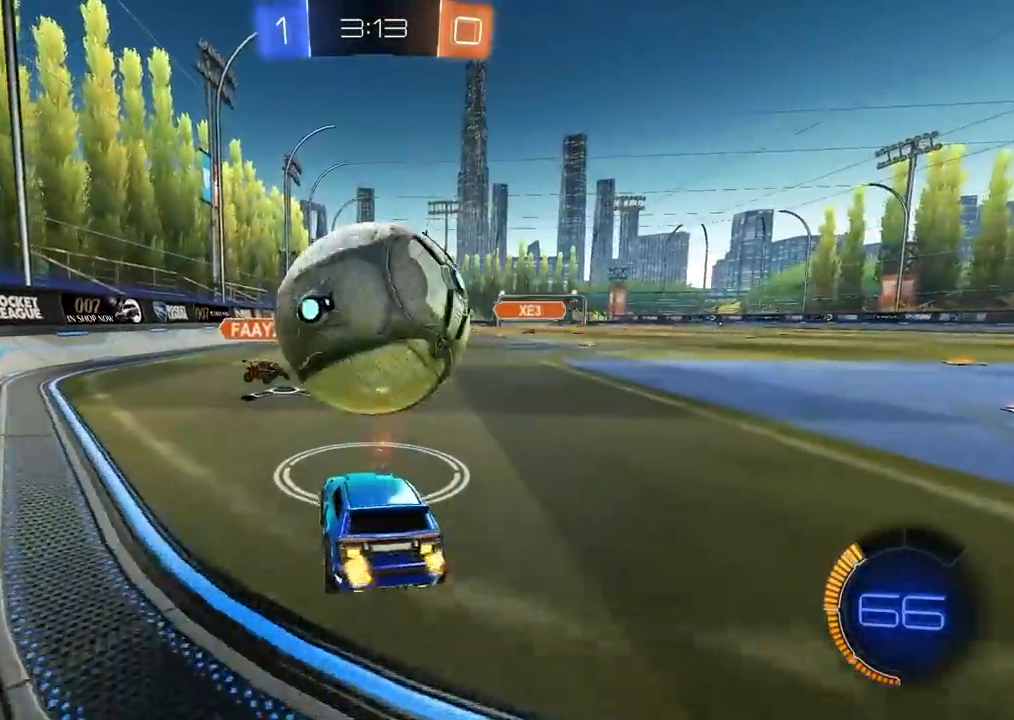
{"buttons": [], "left_stick": "center", "right_stick": "center", "events": [[183, "left_stick", "right"], [217, "CIRCLE", "down"], [267, "left_stick", "center"], [317, "CIRCLE", "up"], [350, "left_stick", "left"], [417, "left_stick", "center"], [500, "R2", "up"]]}
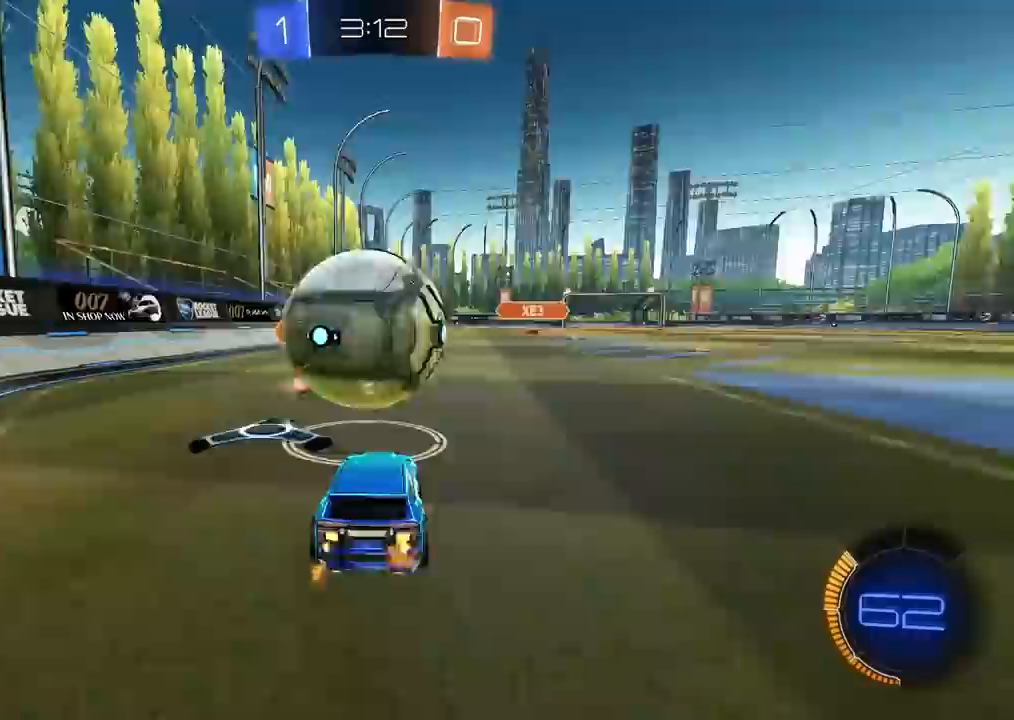
{"buttons": [], "left_stick": "center", "right_stick": "center", "events": [[117, "CROSS", "down"], [250, "CROSS", "up"], [300, "left_stick", "up-left"], [467, "left_stick", "center"]]}
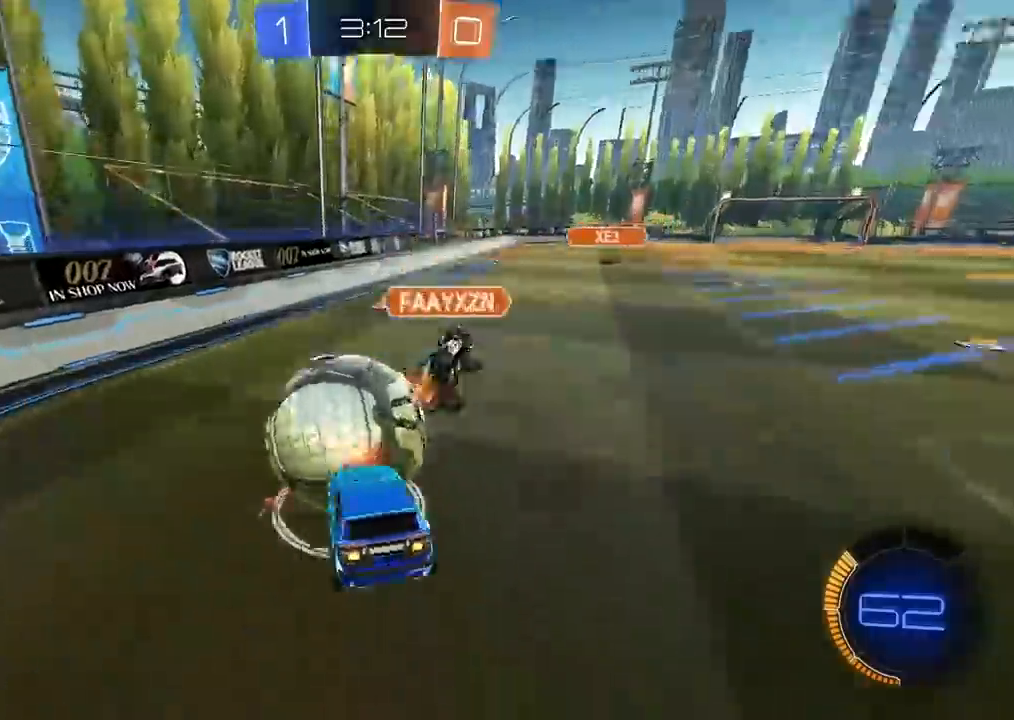
{"buttons": ["R2"], "left_stick": "right", "right_stick": "center", "events": [[150, "R2", "down"], [250, "CIRCLE", "down"], [250, "left_stick", "right"], [417, "CIRCLE", "up"]]}
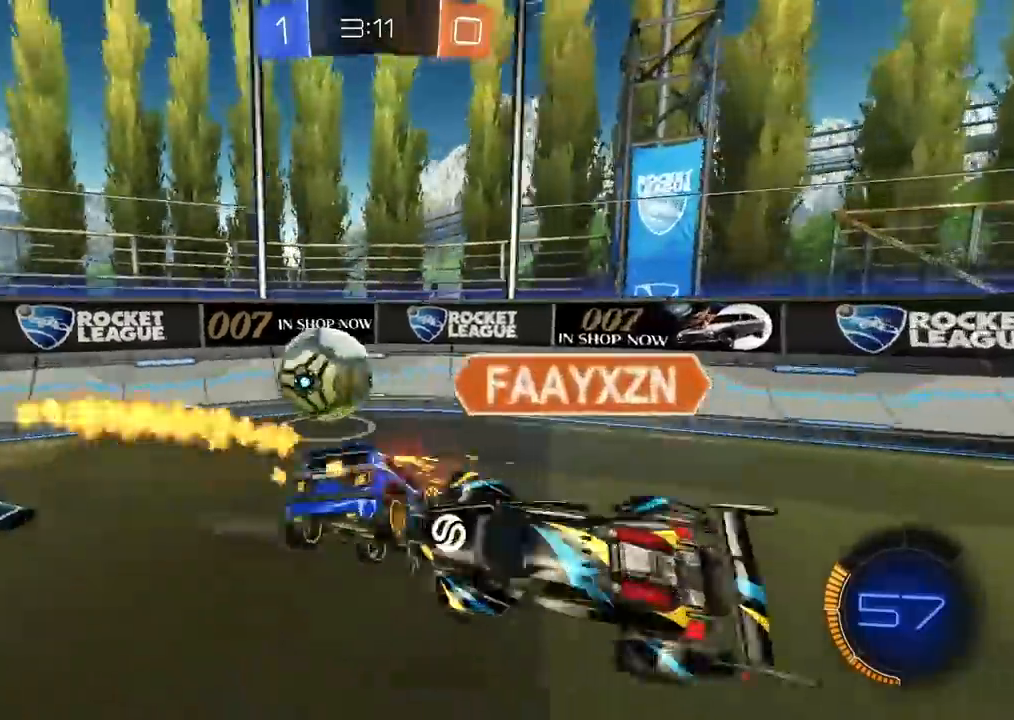
{"buttons": ["R2"], "left_stick": "left", "right_stick": "center", "events": [[117, "left_stick", "center"], [183, "left_stick", "left"]]}
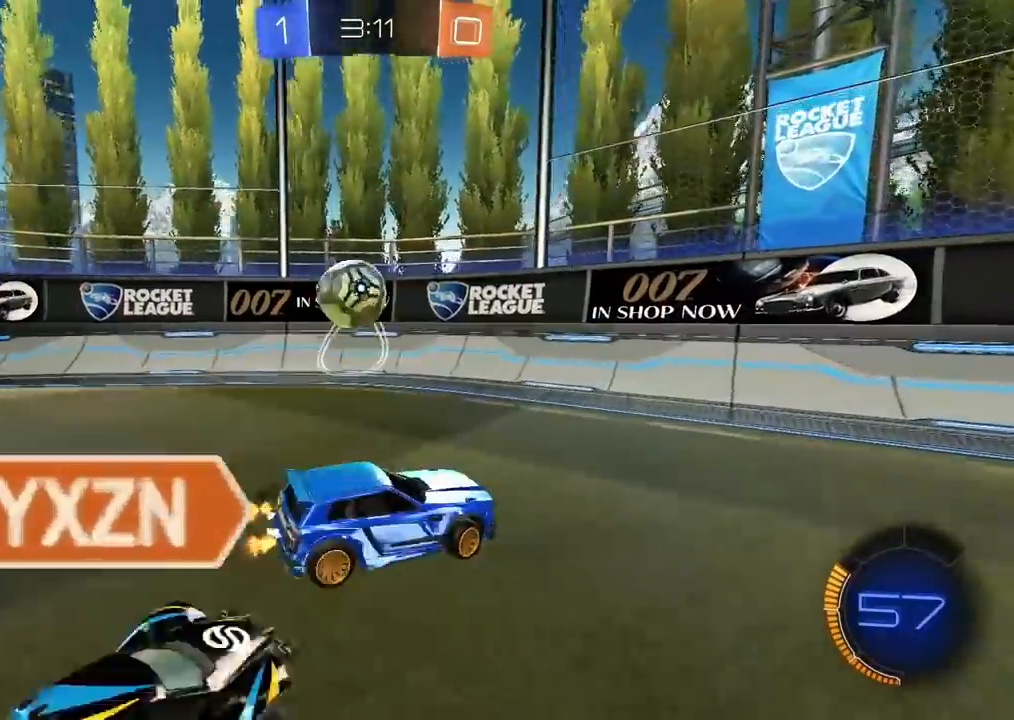
{"buttons": ["R2"], "left_stick": "left", "right_stick": "center", "events": []}
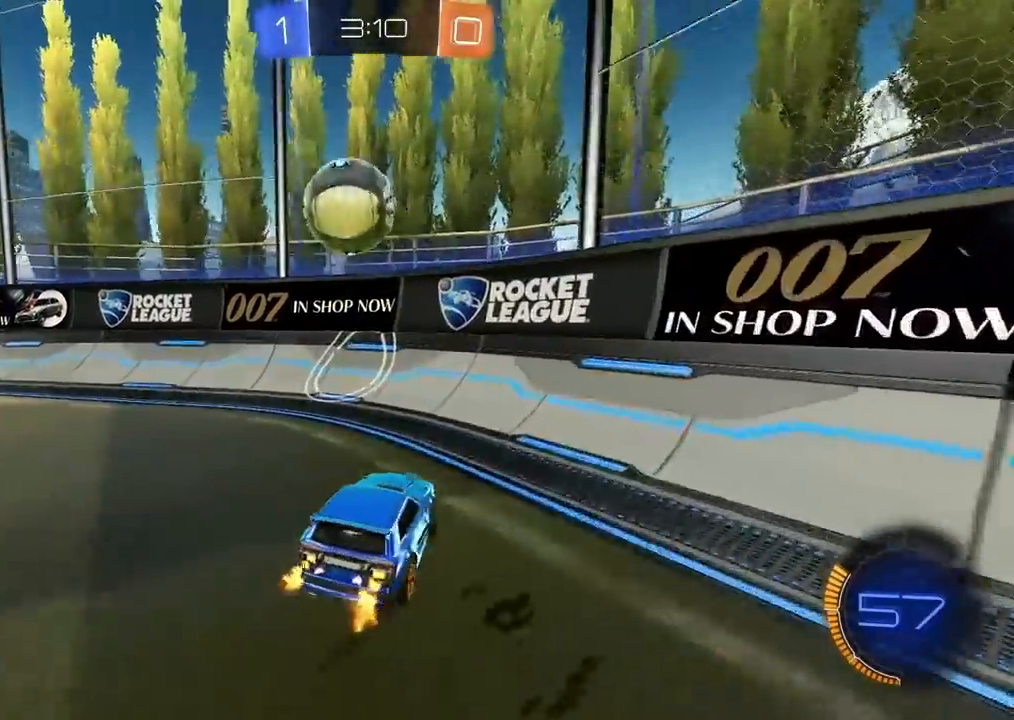
{"buttons": ["R2"], "left_stick": "right", "right_stick": "center", "events": [[233, "left_stick", "center"], [300, "left_stick", "right"]]}
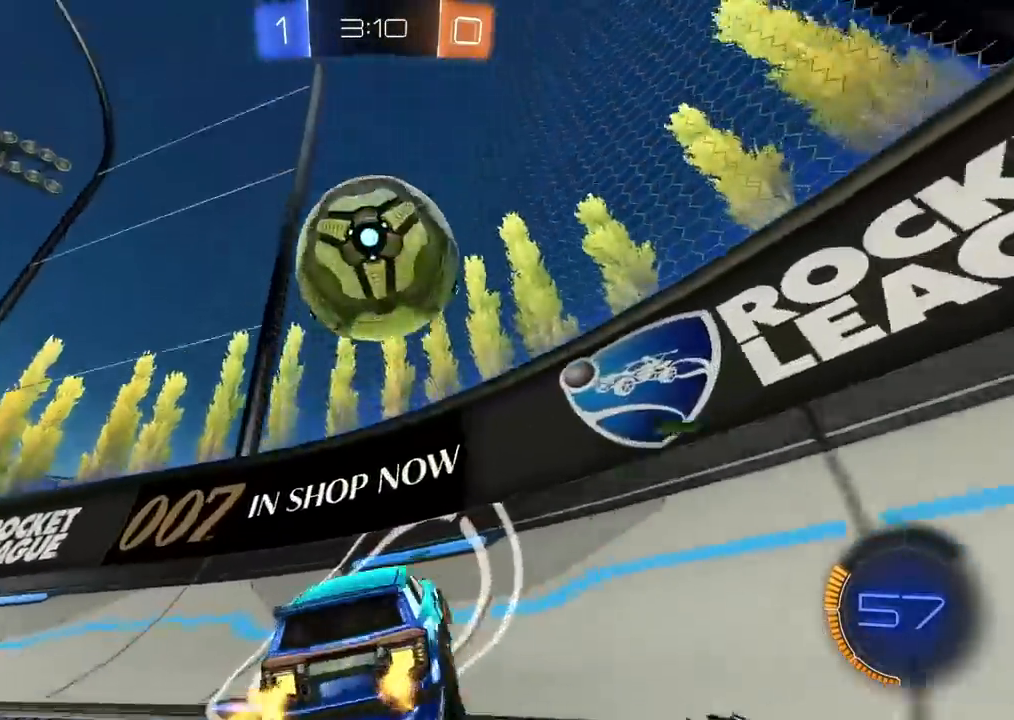
{"buttons": ["R2"], "left_stick": "left", "right_stick": "center", "events": [[233, "left_stick", "center"], [300, "left_stick", "left"]]}
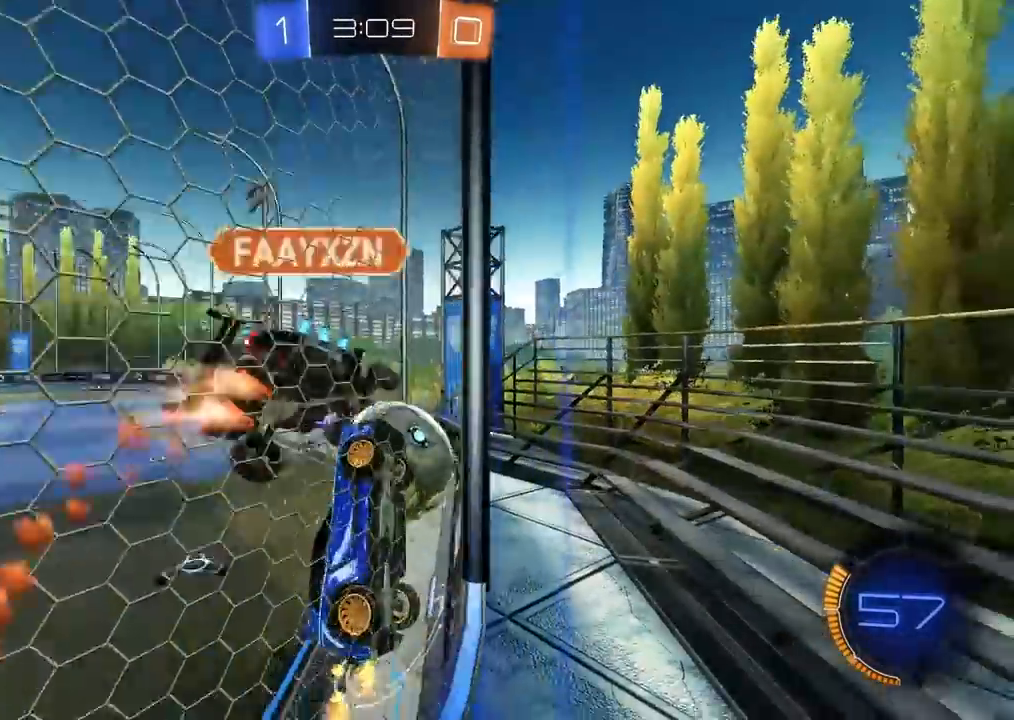
{"buttons": ["R2"], "left_stick": "left", "right_stick": "center", "events": [[233, "left_stick", "center"], [300, "left_stick", "left"]]}
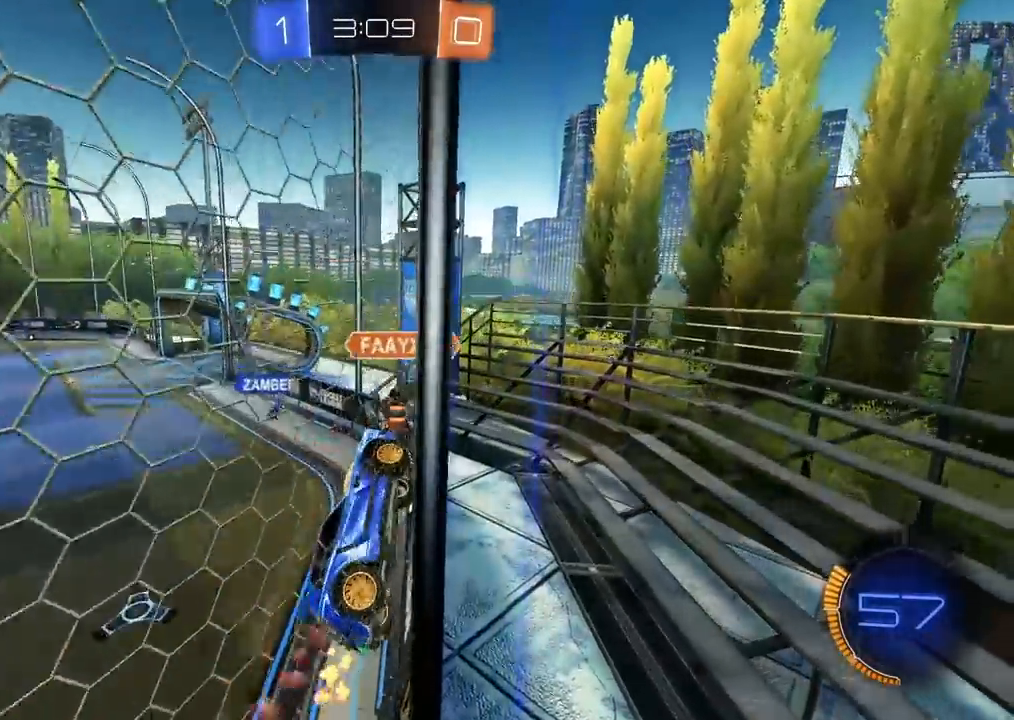
{"buttons": ["R2"], "left_stick": "left", "right_stick": "center", "events": [[167, "left_stick", "center"], [250, "left_stick", "left"], [367, "left_stick", "center"], [450, "left_stick", "left"]]}
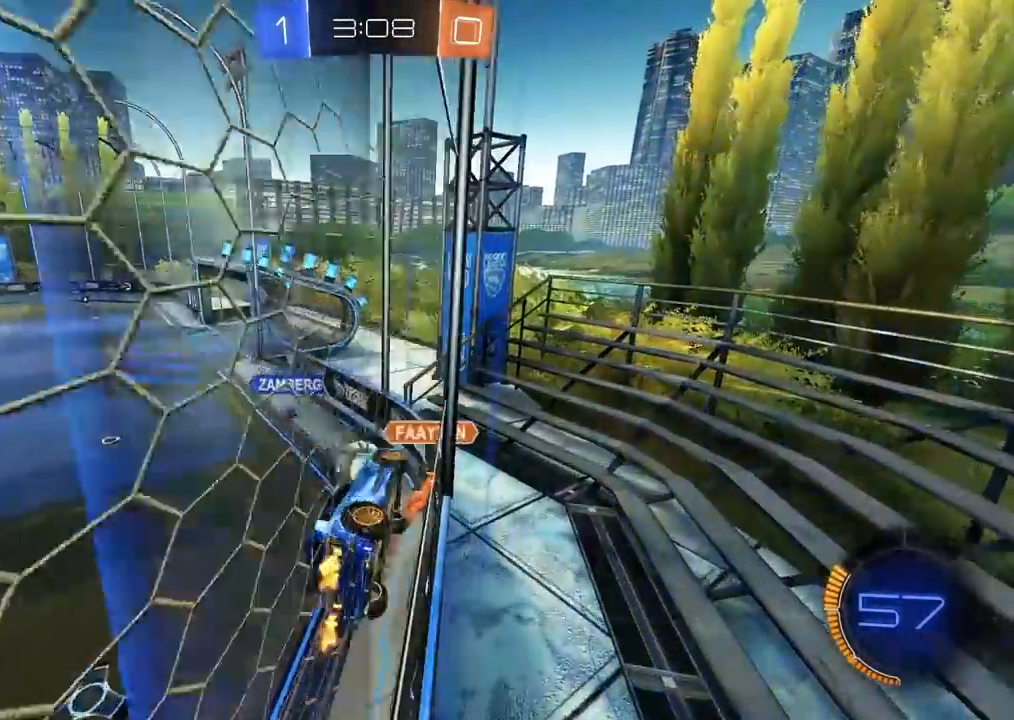
{"buttons": ["CIRCLE", "R2"], "left_stick": "left", "right_stick": "center", "events": [[50, "left_stick", "center"], [417, "left_stick", "left"], [500, "CIRCLE", "down"]]}
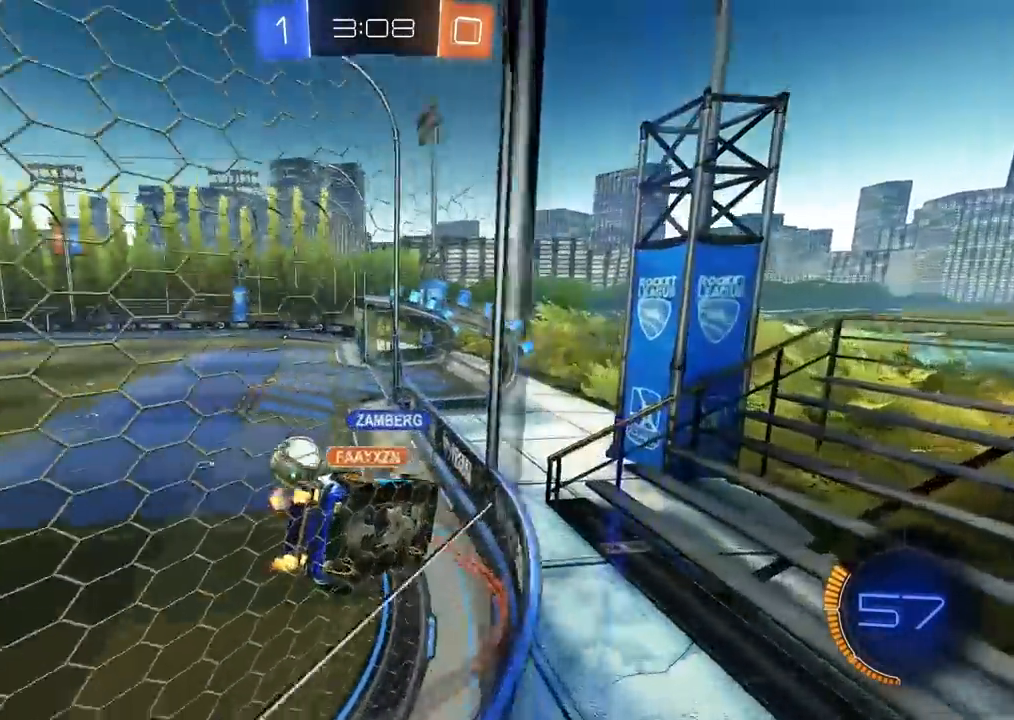
{"buttons": ["R2"], "left_stick": "center", "right_stick": "center", "events": [[83, "left_stick", "center"], [167, "left_stick", "left"], [317, "CIRCLE", "up"], [383, "left_stick", "center"]]}
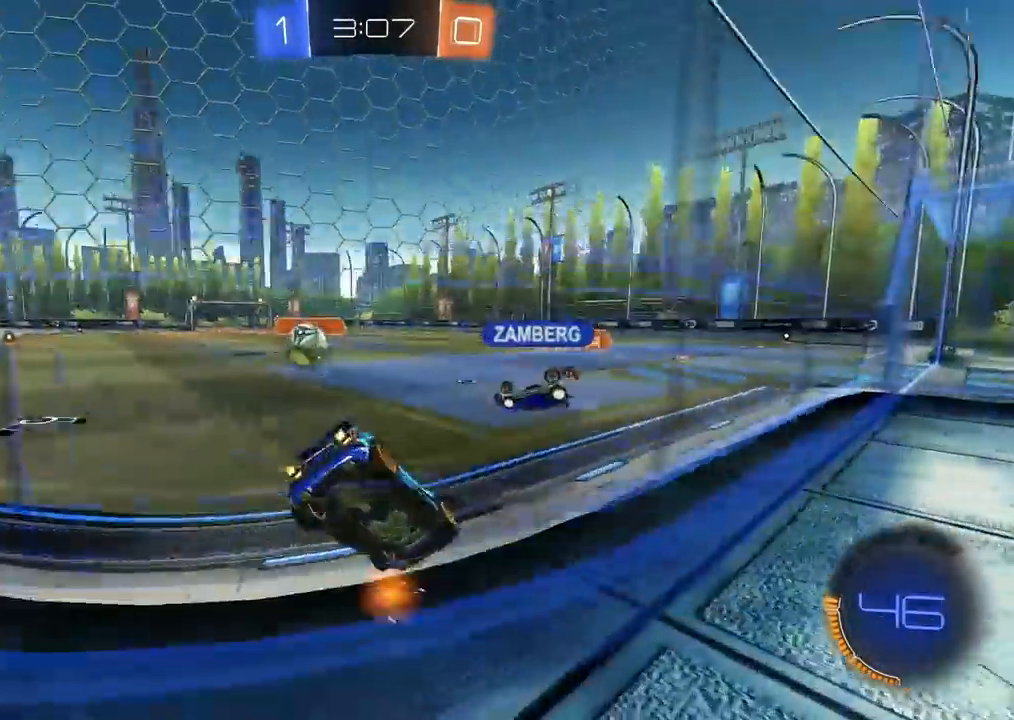
{"buttons": ["R2"], "left_stick": "right", "right_stick": "center", "events": [[67, "L2", "down"], [117, "left_stick", "left"], [183, "L2", "up"], [350, "left_stick", "right"]]}
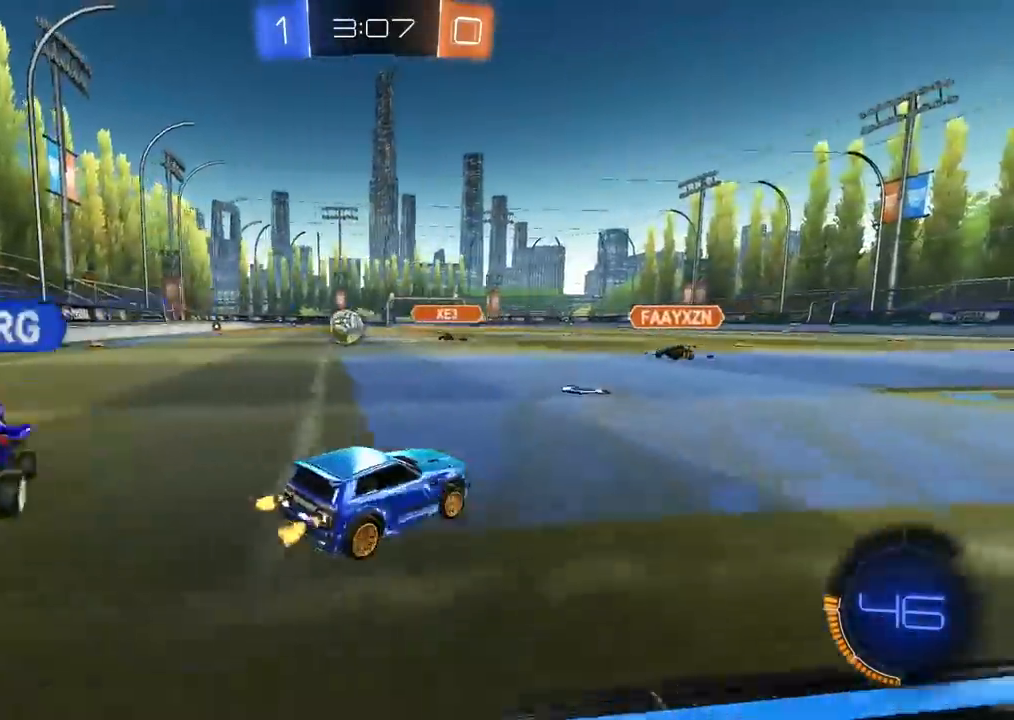
{"buttons": ["R2"], "left_stick": "center", "right_stick": "center", "events": [[50, "left_stick", "center"], [100, "left_stick", "left"], [267, "left_stick", "center"]]}
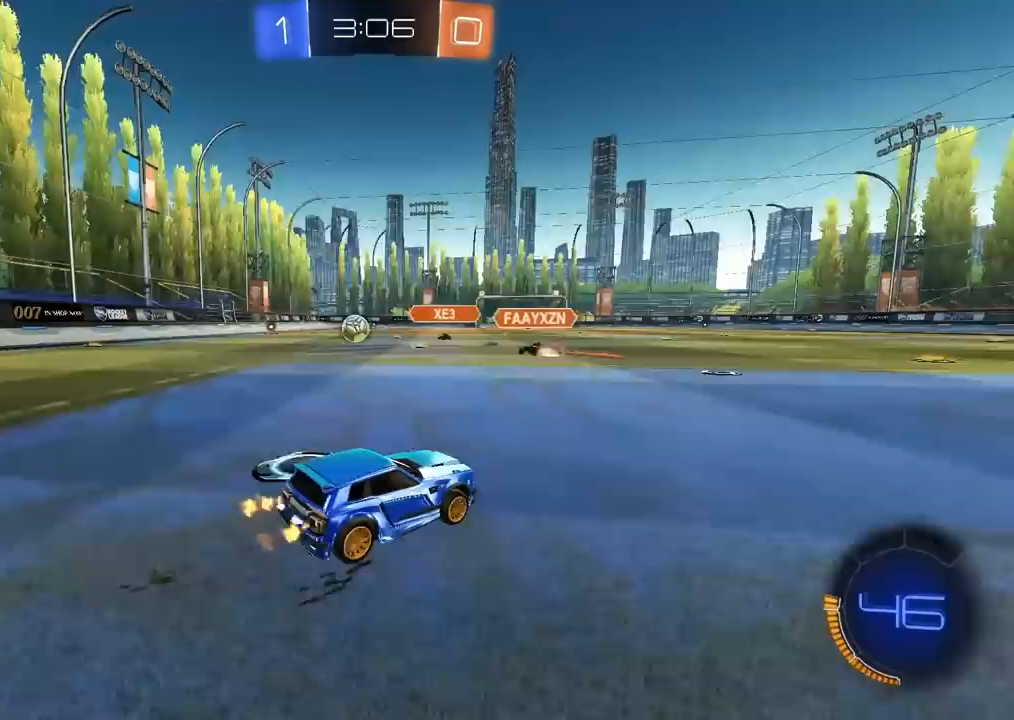
{"buttons": ["R2"], "left_stick": "center", "right_stick": "center", "events": [[167, "left_stick", "left"], [267, "left_stick", "center"]]}
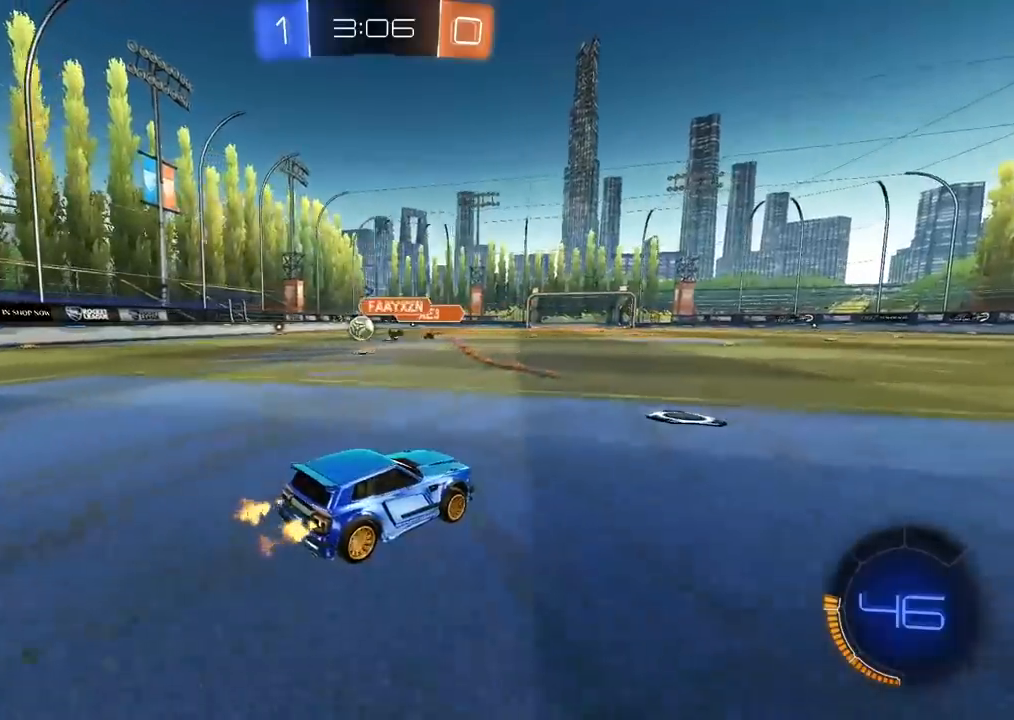
{"buttons": ["TRIANGLE", "R2"], "left_stick": "right", "right_stick": "center", "events": [[67, "left_stick", "right"], [133, "TRIANGLE", "down"], [217, "left_stick", "center"], [233, "TRIANGLE", "up"], [450, "left_stick", "right"], [500, "TRIANGLE", "down"]]}
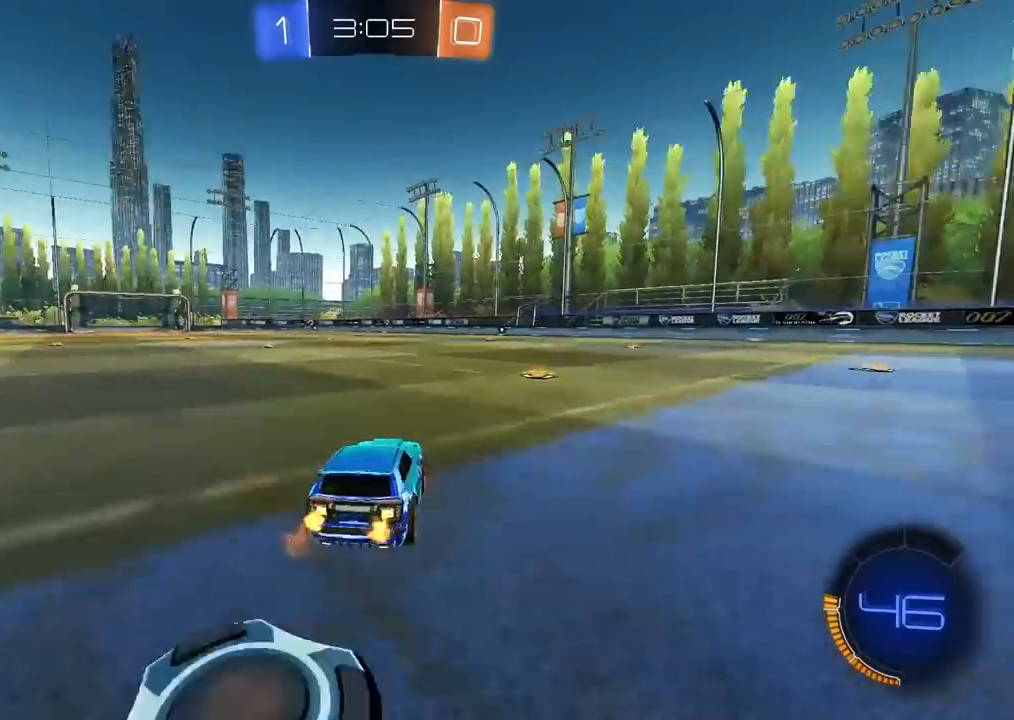
{"buttons": ["R2"], "left_stick": "right", "right_stick": "center", "events": [[67, "left_stick", "center"], [100, "TRIANGLE", "up"], [217, "left_stick", "right"]]}
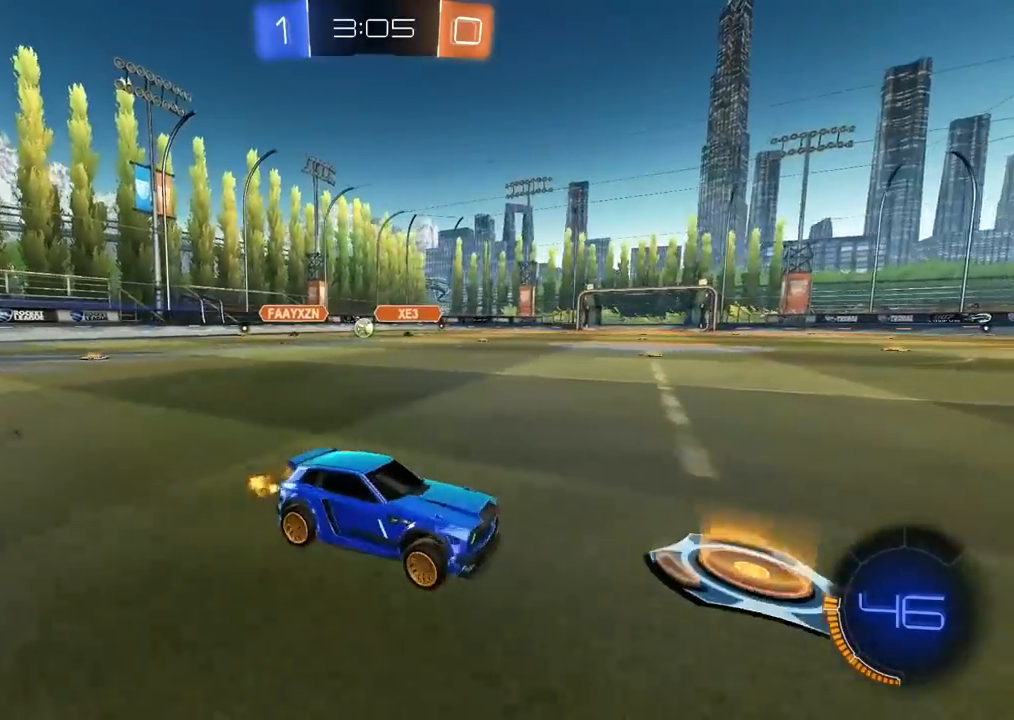
{"buttons": ["R2"], "left_stick": "left", "right_stick": "center", "events": [[233, "left_stick", "center"], [317, "left_stick", "left"]]}
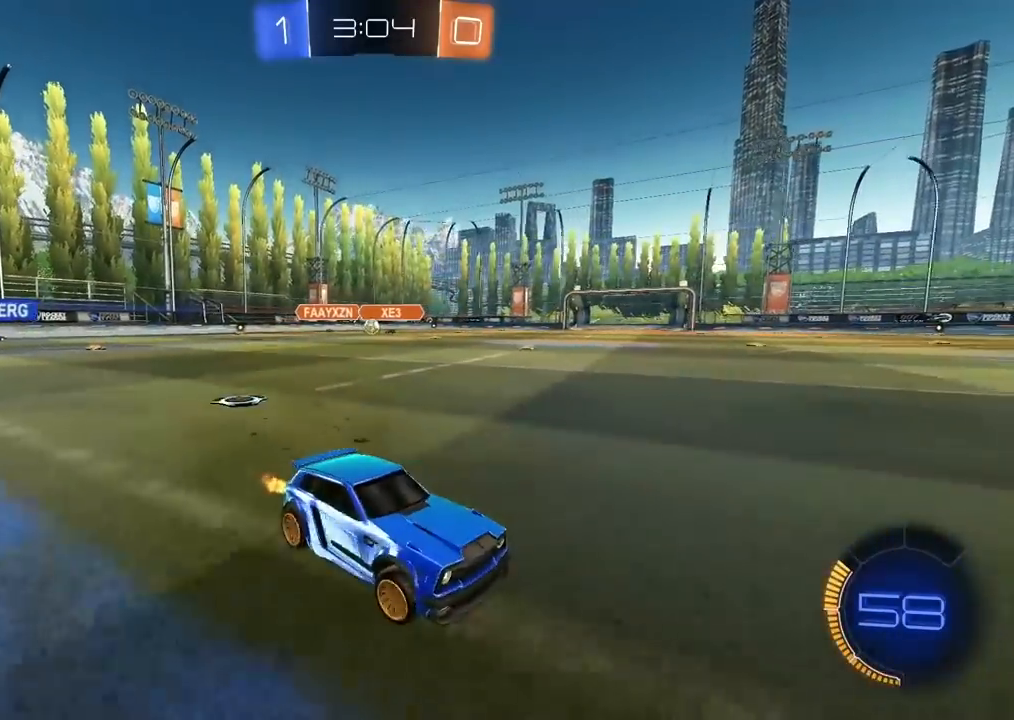
{"buttons": ["R2"], "left_stick": "right", "right_stick": "center", "events": [[50, "left_stick", "right"], [150, "L1", "down"], [300, "L1", "up"]]}
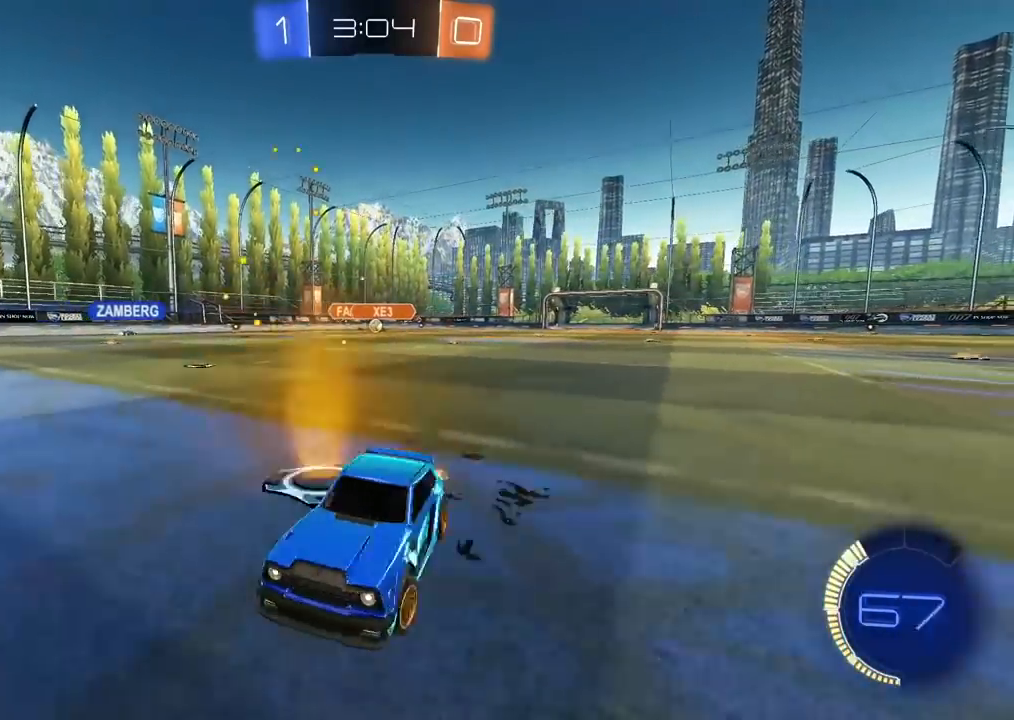
{"buttons": ["R2"], "left_stick": "right", "right_stick": "center", "events": []}
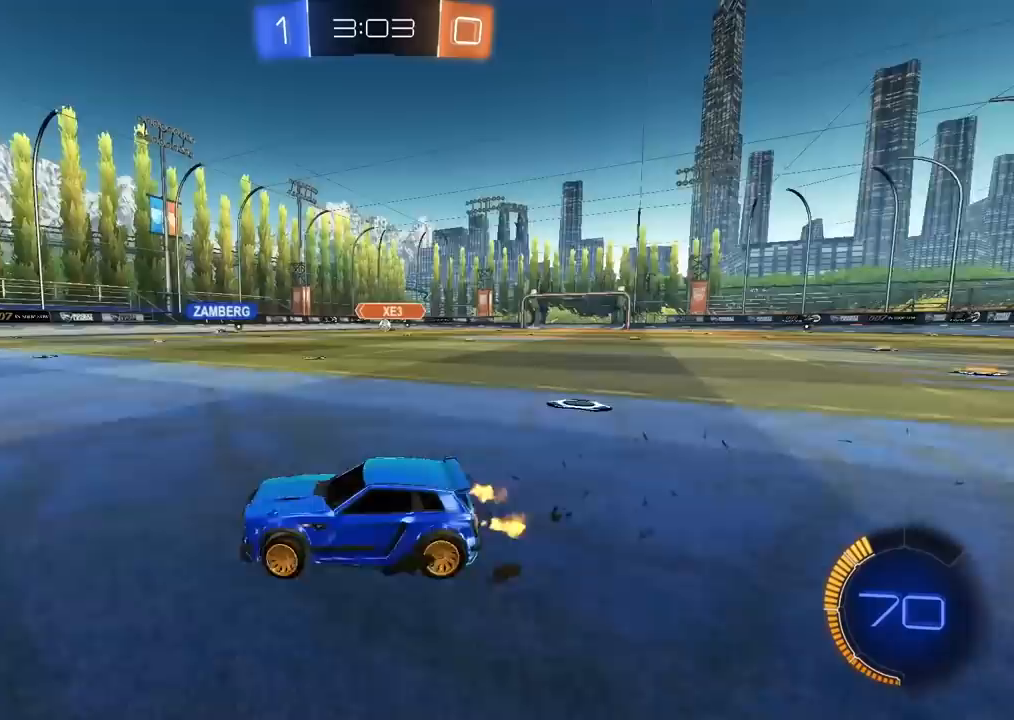
{"buttons": ["CIRCLE", "R2"], "left_stick": "right", "right_stick": "center", "events": [[483, "CIRCLE", "down"]]}
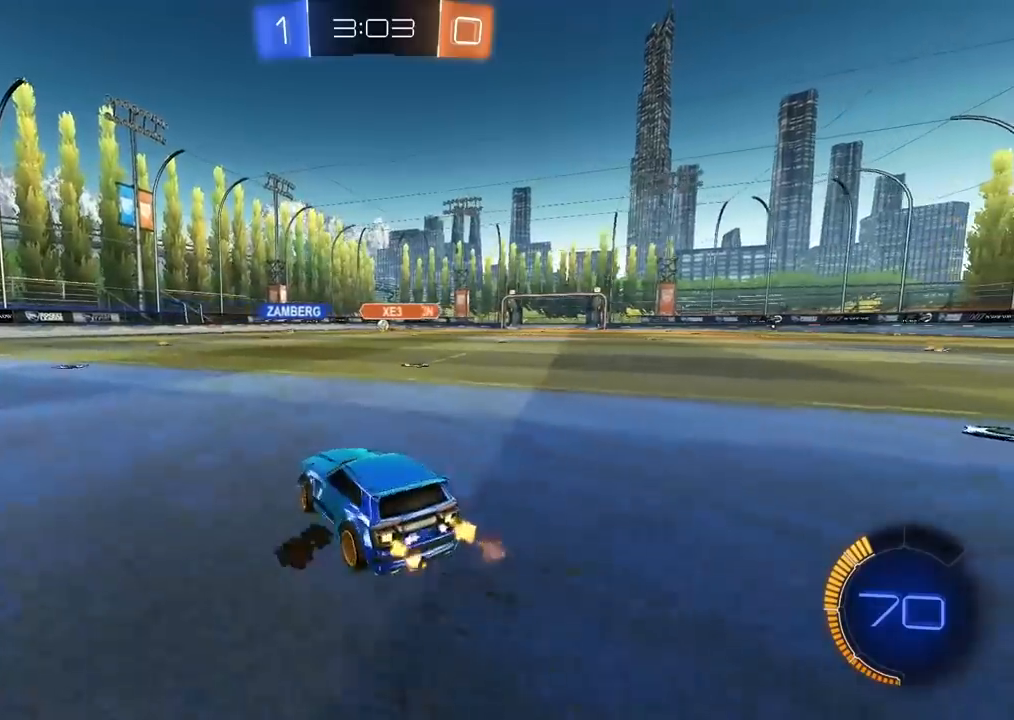
{"buttons": ["CIRCLE", "R2"], "left_stick": "center", "right_stick": "center", "events": [[250, "left_stick", "center"]]}
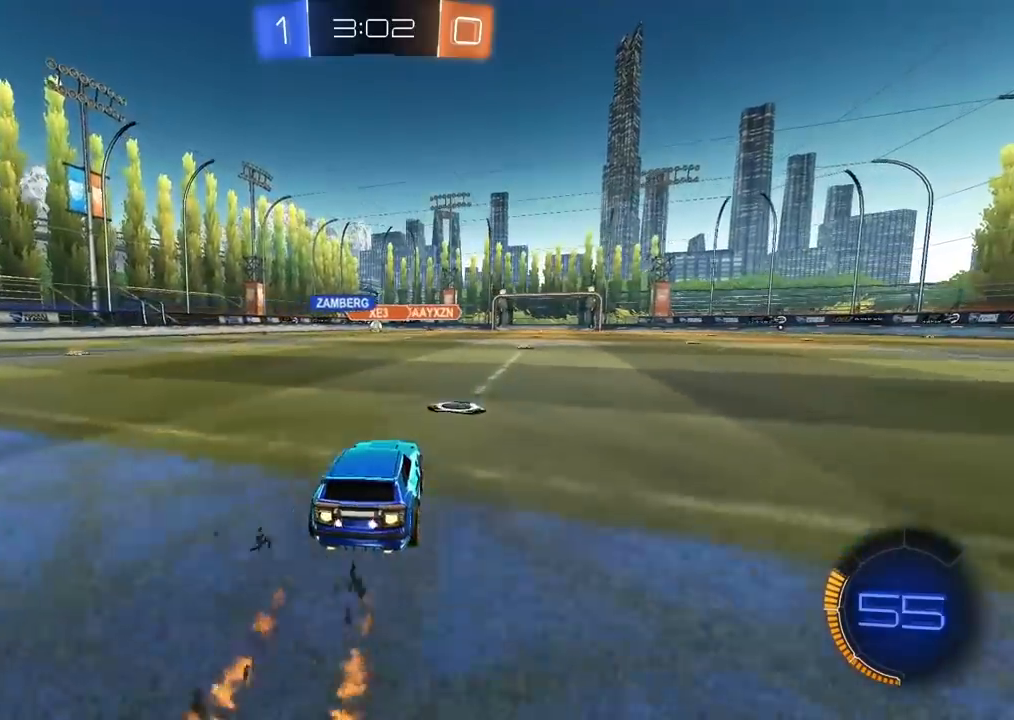
{"buttons": ["R2"], "left_stick": "center", "right_stick": "center", "events": [[267, "left_stick", "right"], [433, "left_stick", "center"], [467, "CIRCLE", "up"]]}
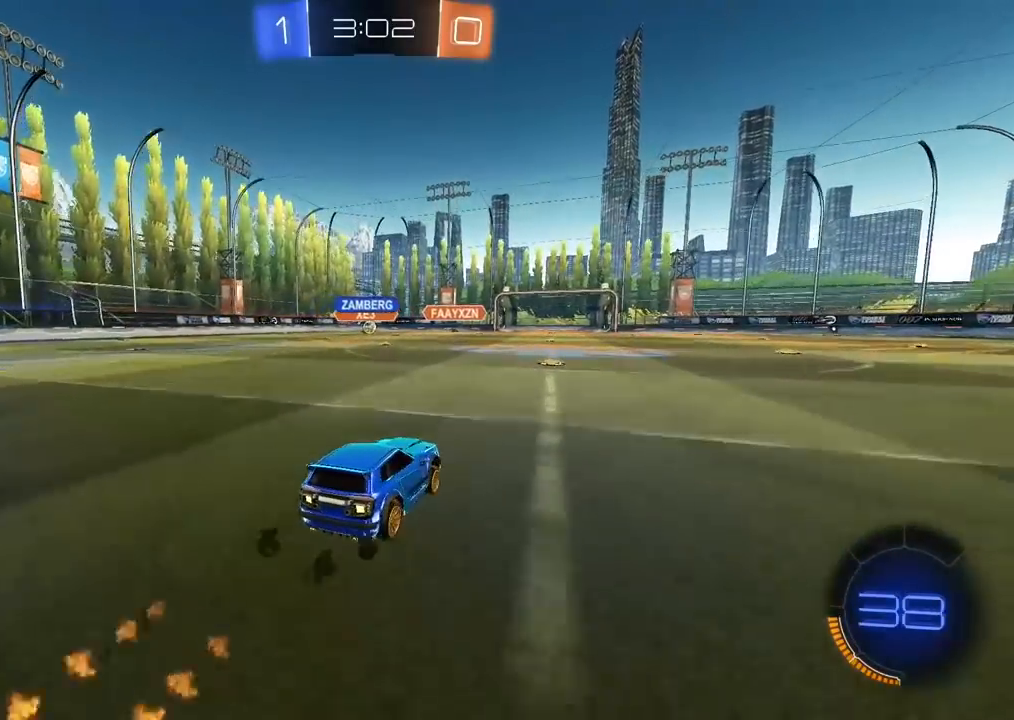
{"buttons": ["R2"], "left_stick": "left", "right_stick": "center", "events": [[233, "left_stick", "left"], [283, "left_stick", "center"], [350, "left_stick", "left"]]}
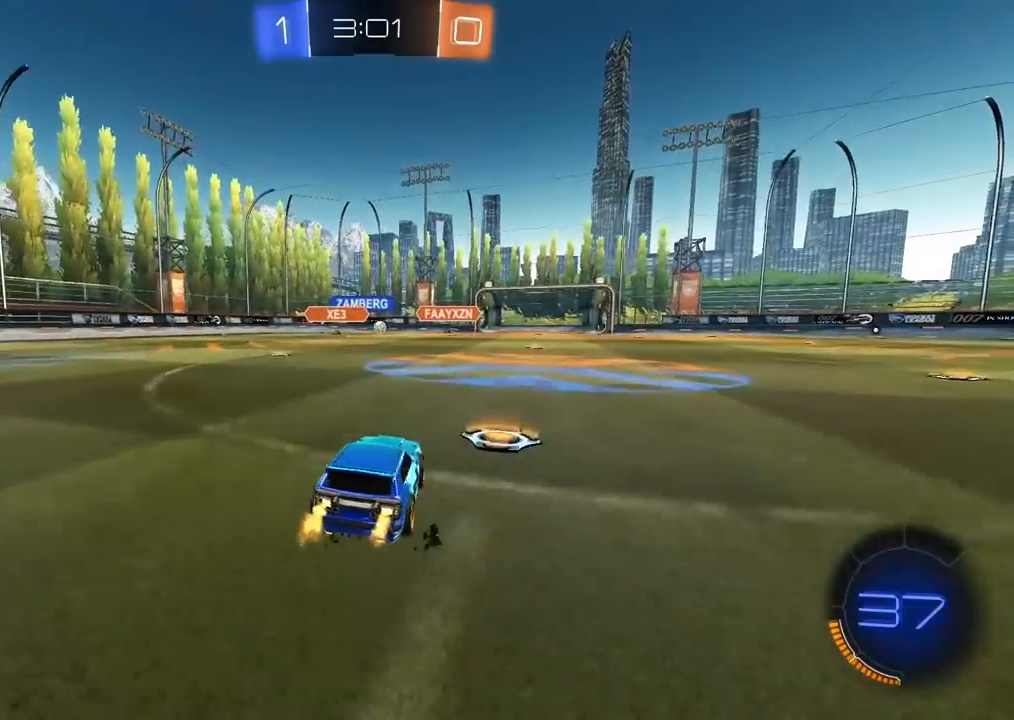
{"buttons": ["R2"], "left_stick": "center", "right_stick": "center", "events": [[350, "left_stick", "center"]]}
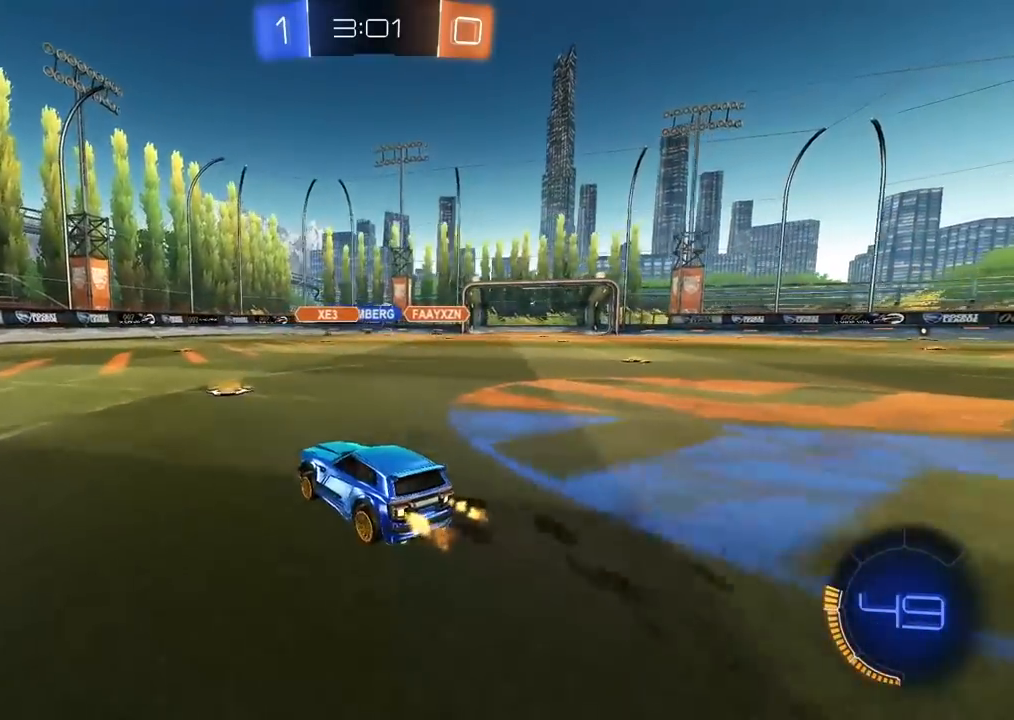
{"buttons": [], "left_stick": "right", "right_stick": "center", "events": [[33, "left_stick", "right"], [133, "left_stick", "center"], [167, "R2", "up"], [267, "left_stick", "left"], [433, "left_stick", "center"], [500, "left_stick", "right"]]}
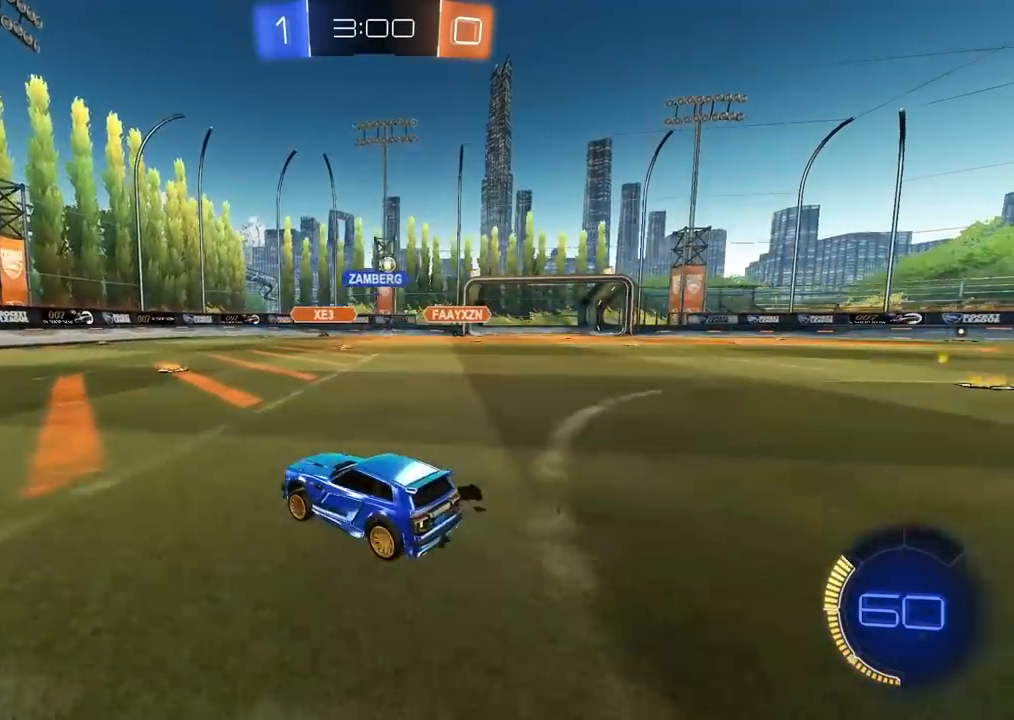
{"buttons": ["R2"], "left_stick": "right", "right_stick": "center", "events": [[50, "L1", "down"], [183, "L1", "up"], [267, "R2", "down"]]}
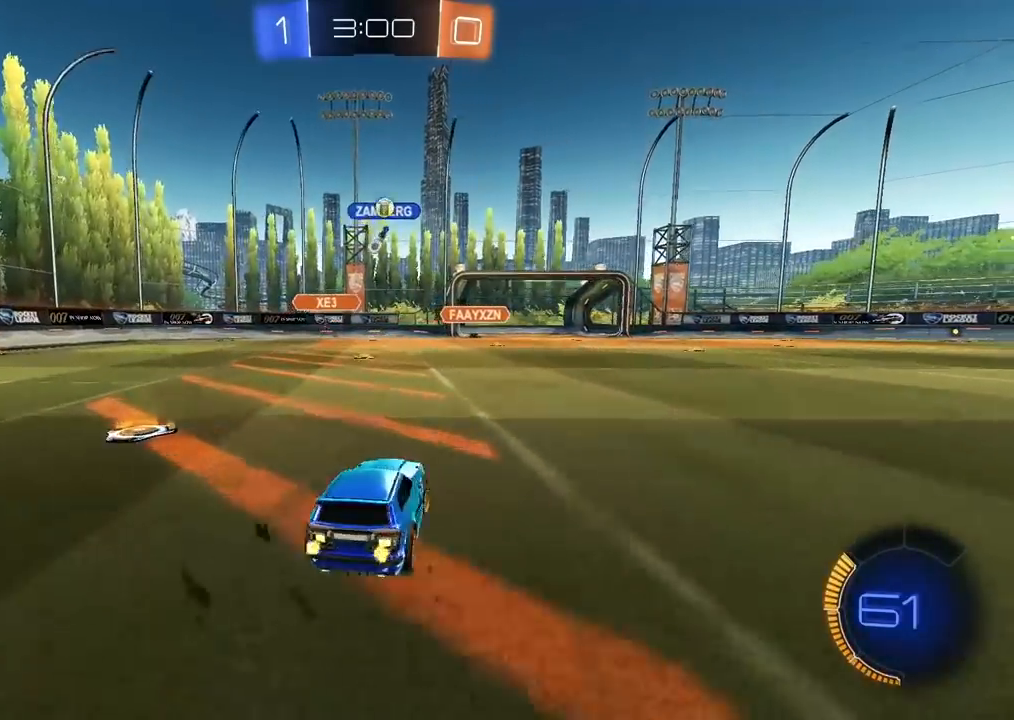
{"buttons": ["R2"], "left_stick": "left", "right_stick": "center", "events": [[283, "left_stick", "center"], [350, "left_stick", "left"]]}
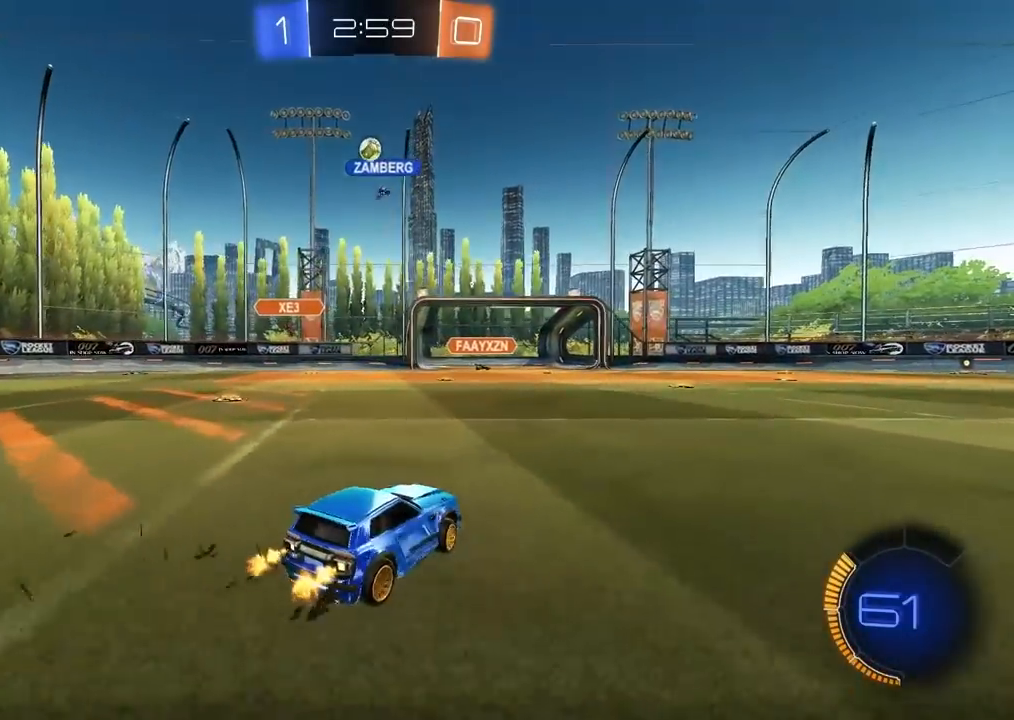
{"buttons": ["CROSS"], "left_stick": "down", "right_stick": "center", "events": [[17, "R2", "up"], [67, "left_stick", "center"], [267, "R2", "down"], [450, "CIRCLE", "down"], [450, "left_stick", "down"], [483, "CROSS", "down"], [483, "R2", "up"], [500, "CIRCLE", "up"]]}